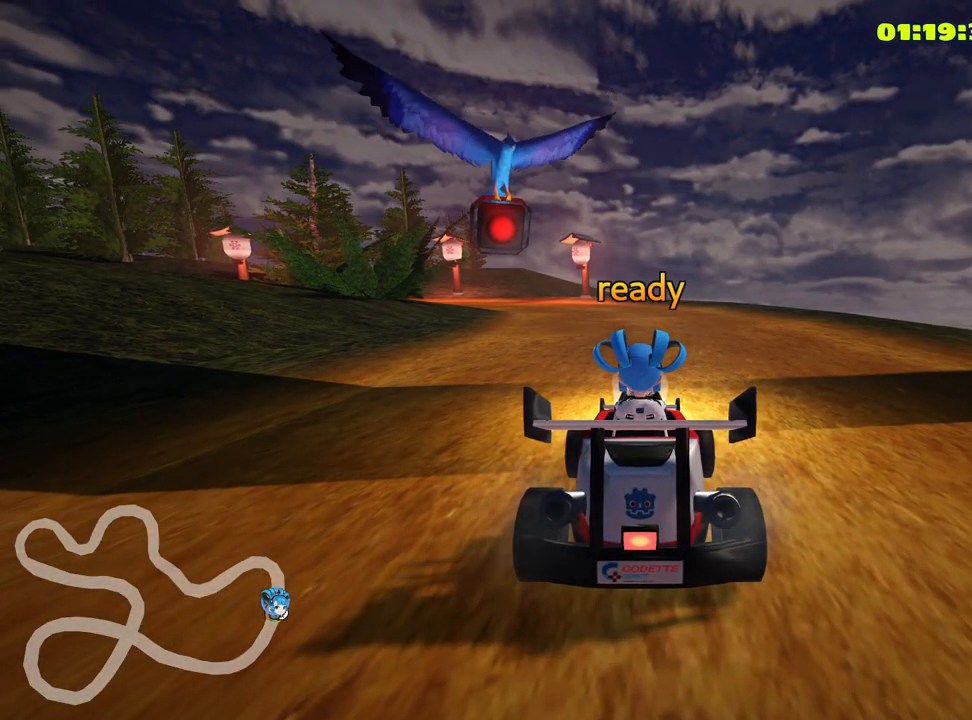
Gameplay with keyboard; each line is a JSON object with the keys held at the frame after it. "events" lists presses ("down") and releases ("up") of "down", "fire", "flag", "left", "look", "nitro", "right", "skid" and "up" between this image and that frame as [ms after this image, input, new state], when the widget could be followed in between. No other keys are recorded. Mouse input is not recorded. Key names are as the overlay labels them; some are game actions (e.g. jump) rather than physical keys.
{"keys": ["up"], "events": [[100, "up", "down"]]}
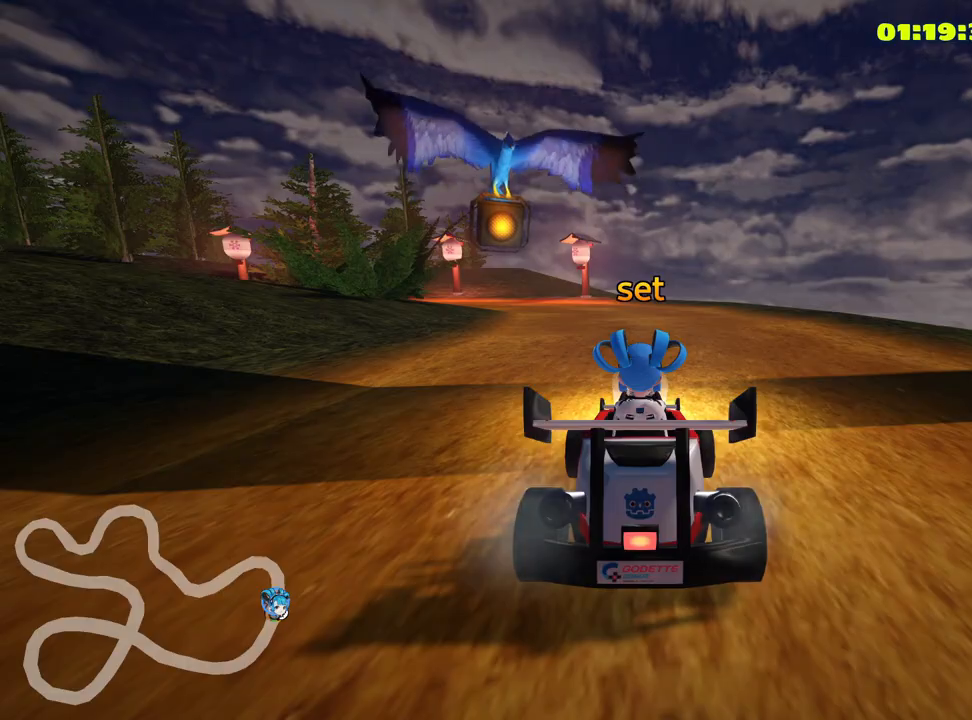
{"keys": ["up"], "events": []}
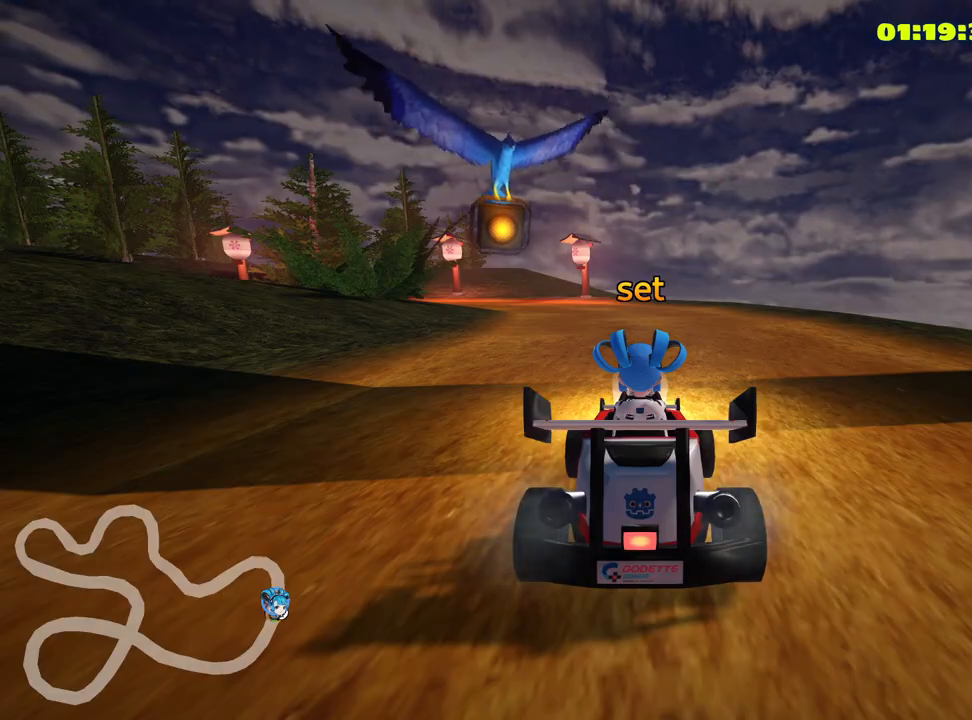
{"keys": ["left", "skid", "up"], "events": [[100, "right", "down"], [250, "right", "up"], [266, "skid", "down"], [333, "left", "down"]]}
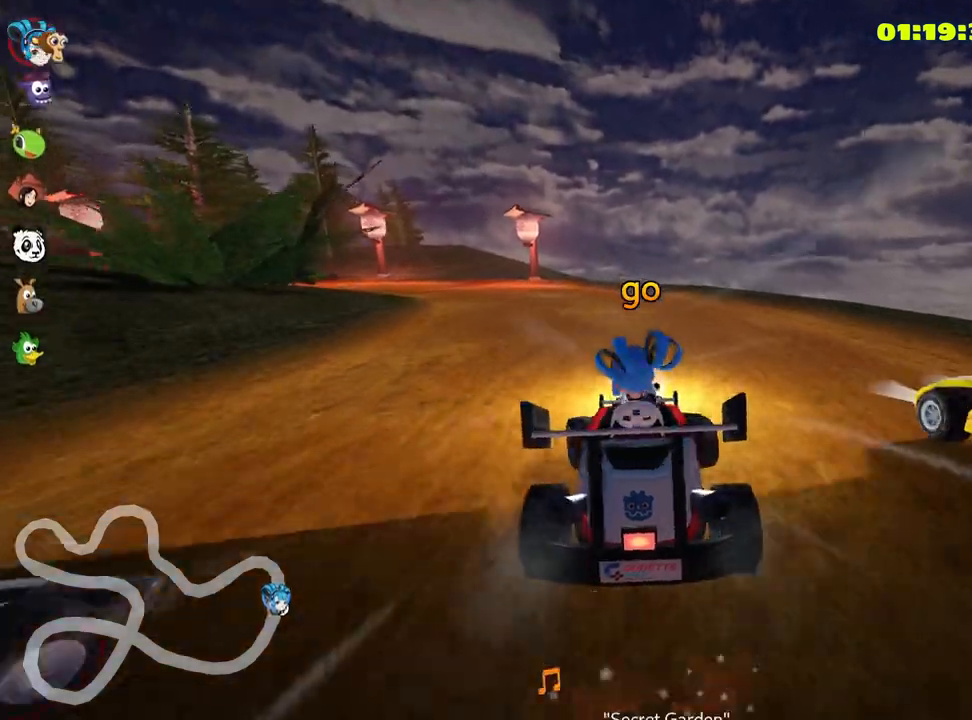
{"keys": ["left", "skid", "up"], "events": [[133, "left", "up"], [250, "left", "down"]]}
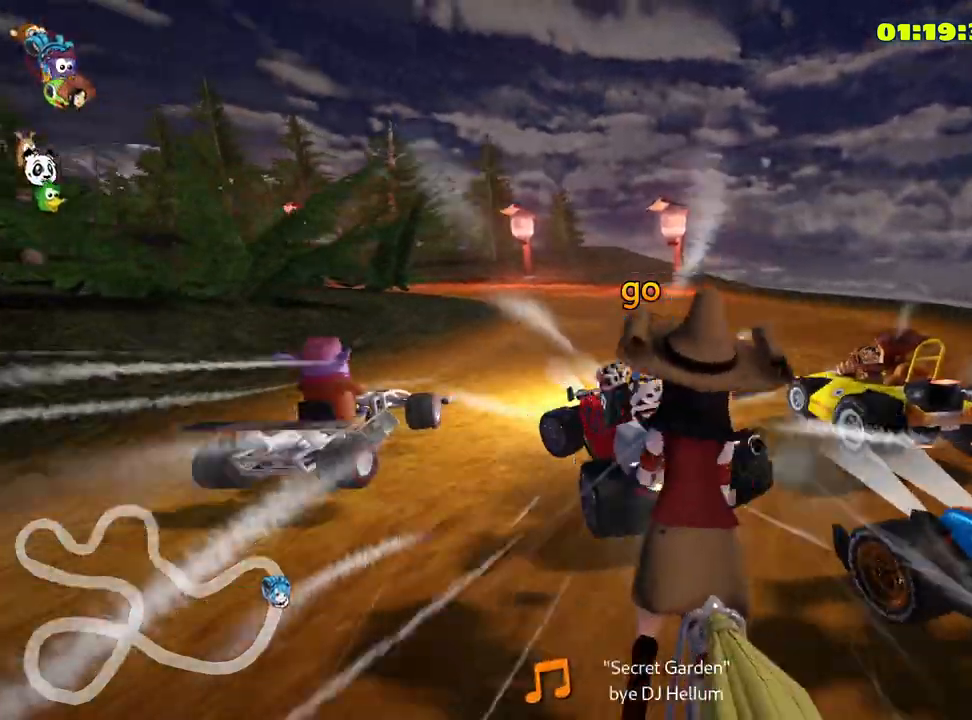
{"keys": ["left", "skid", "up"], "events": []}
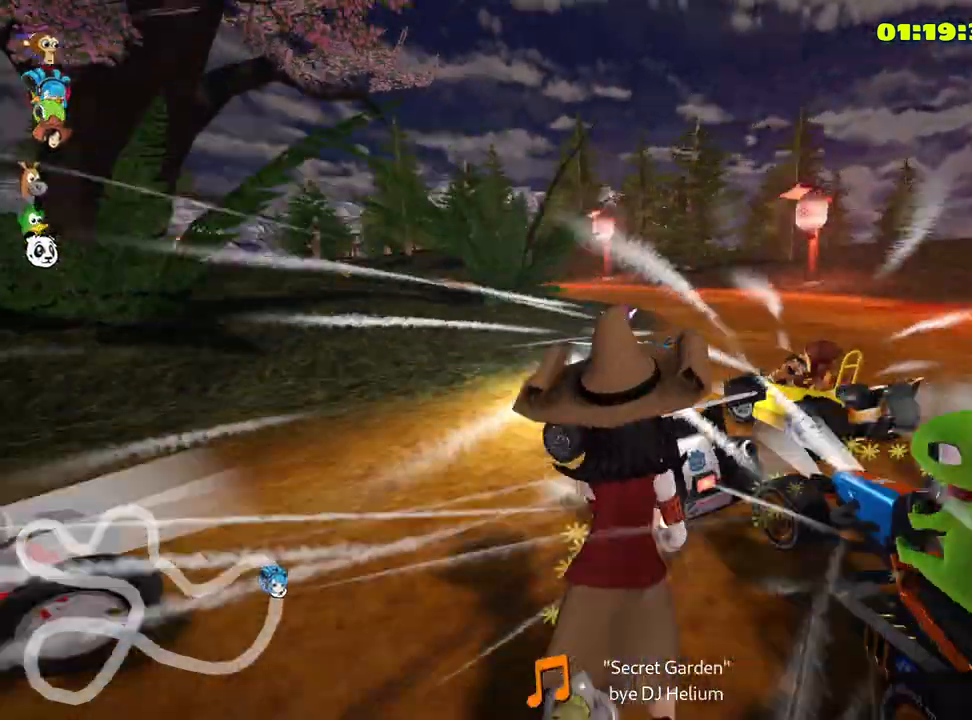
{"keys": ["up"], "events": [[183, "skid", "up"], [366, "left", "up"]]}
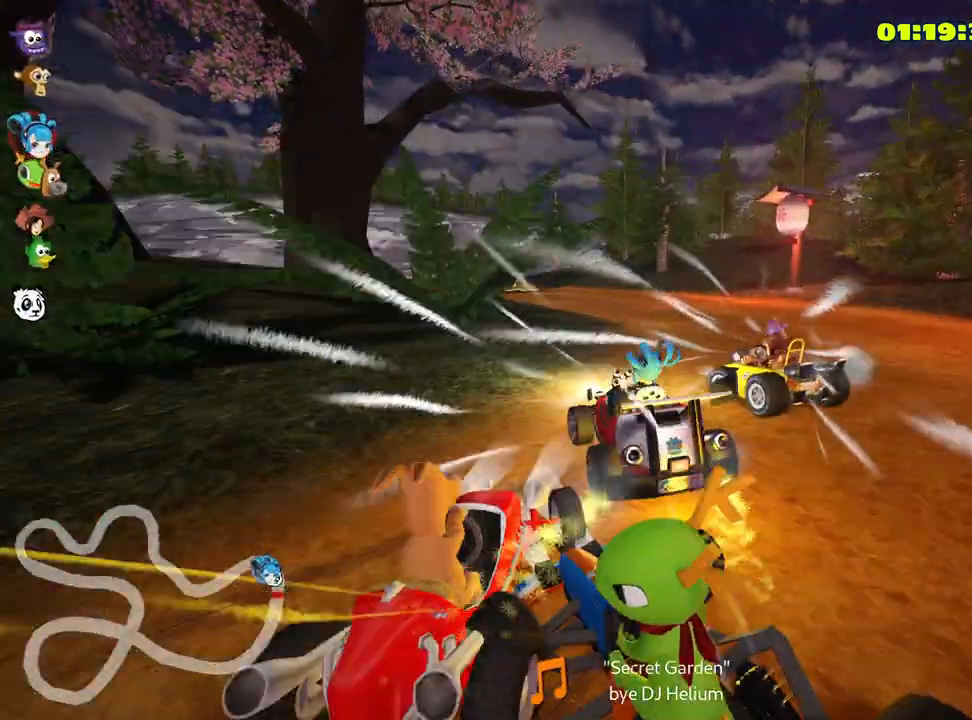
{"keys": ["left", "up"], "events": [[283, "left", "down"]]}
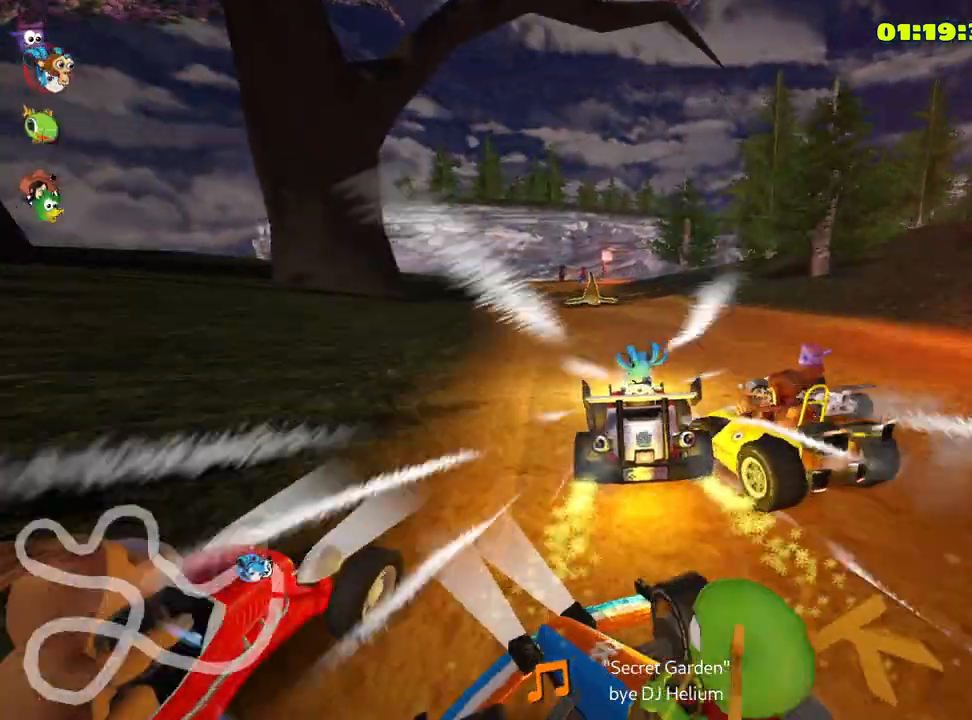
{"keys": ["up"], "events": [[183, "left", "up"]]}
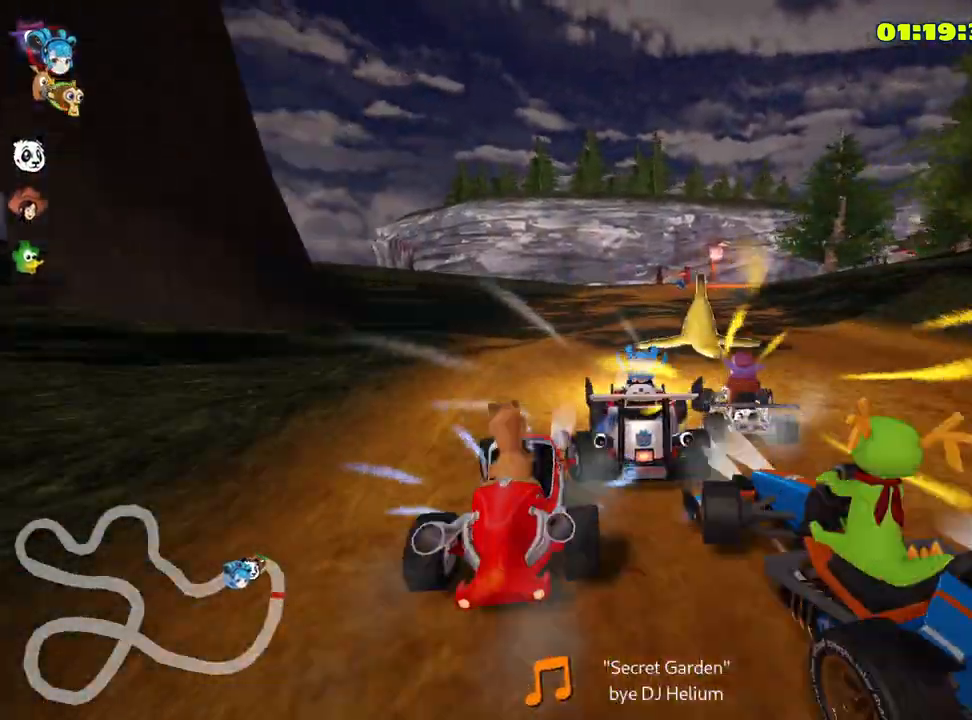
{"keys": ["right", "skid", "up"], "events": [[250, "skid", "down"], [266, "right", "down"]]}
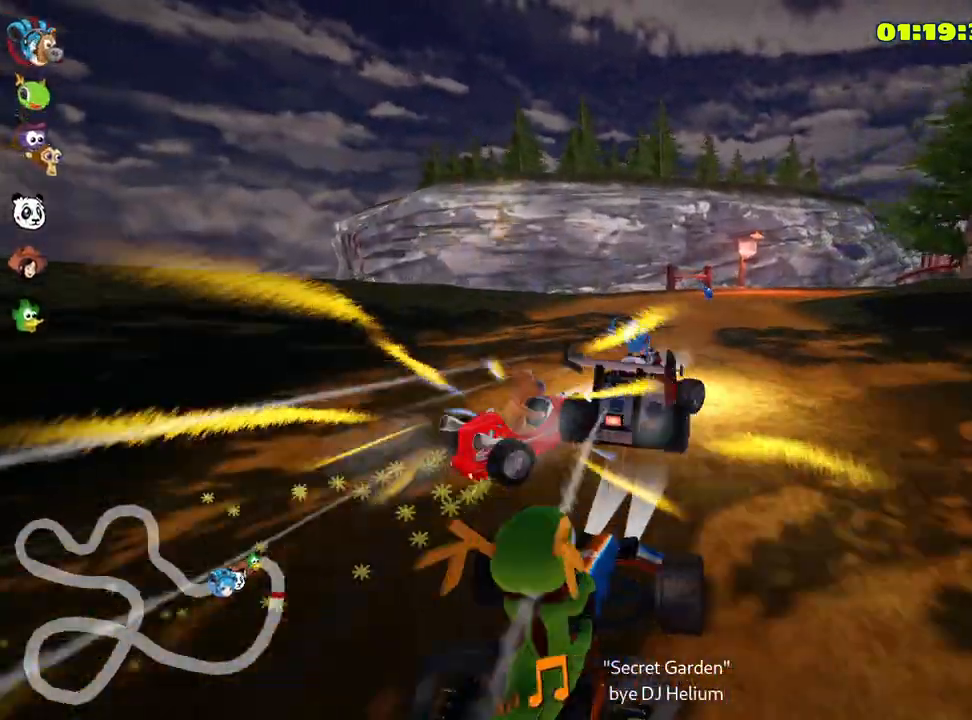
{"keys": ["skid", "up"], "events": [[466, "right", "up"]]}
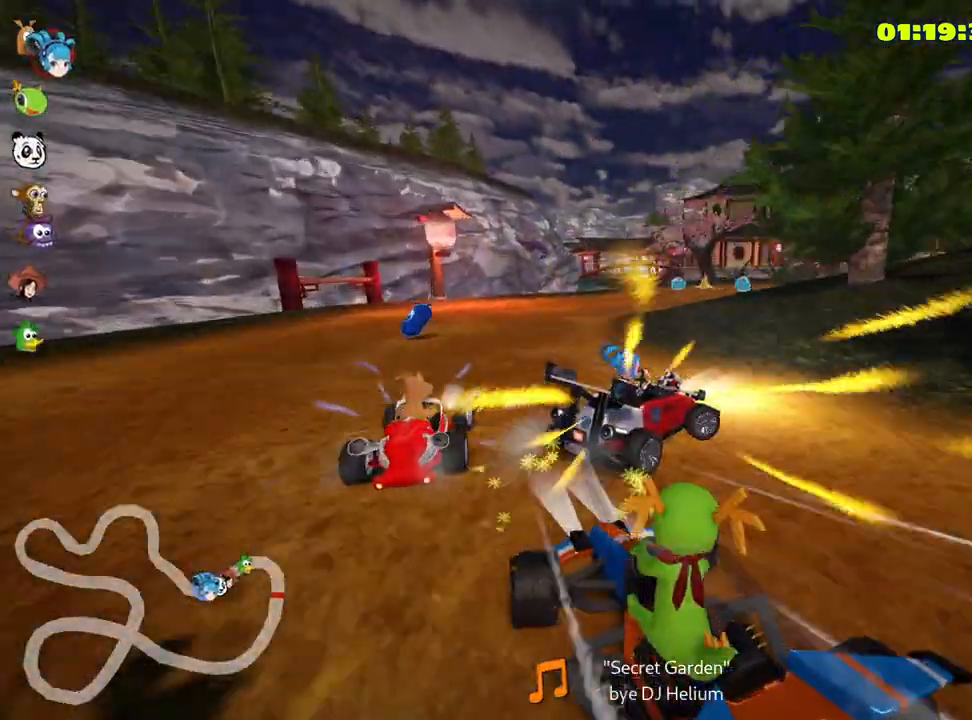
{"keys": ["right"], "events": [[133, "skid", "up"], [400, "right", "down"], [433, "up", "up"]]}
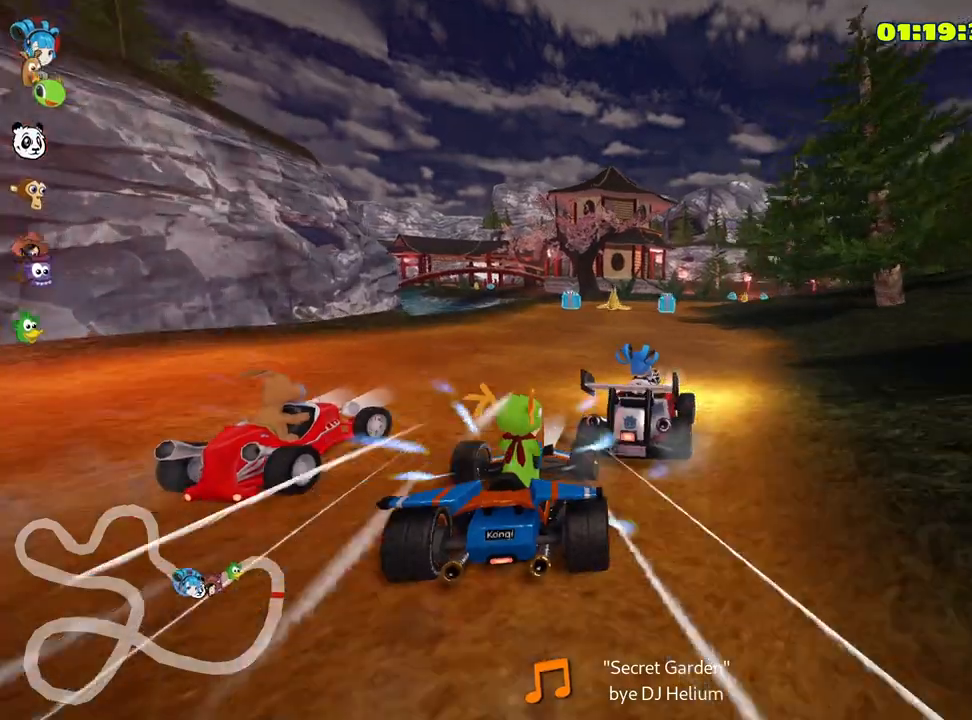
{"keys": ["skid"], "events": [[33, "right", "up"], [266, "left", "down"], [400, "left", "up"], [500, "skid", "down"]]}
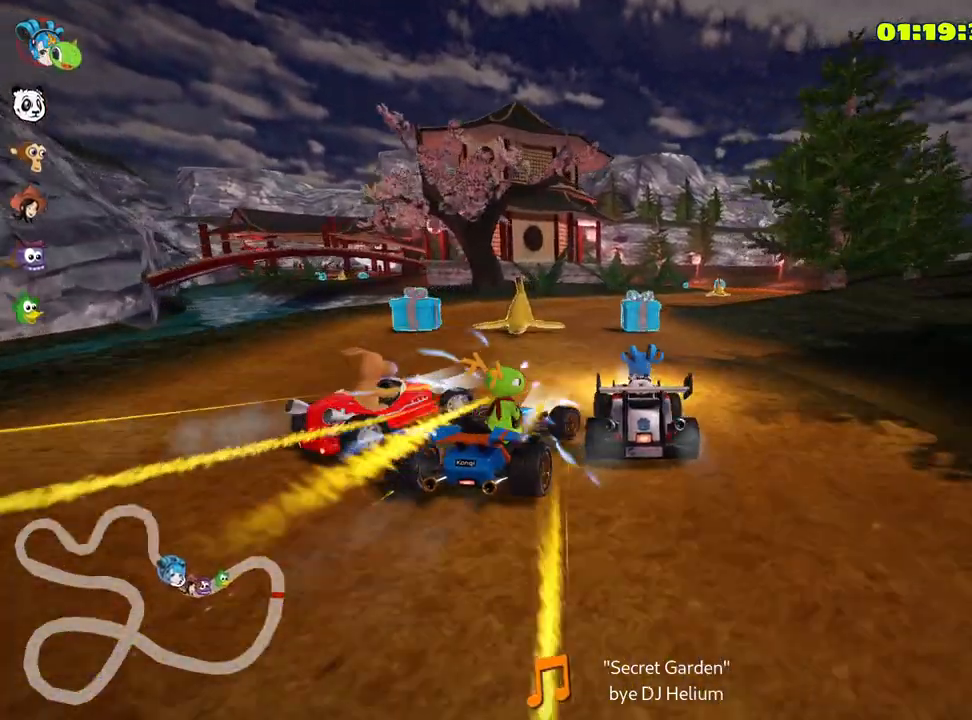
{"keys": ["up"], "events": [[16, "right", "down"], [83, "up", "down"], [216, "skid", "up"], [483, "right", "up"]]}
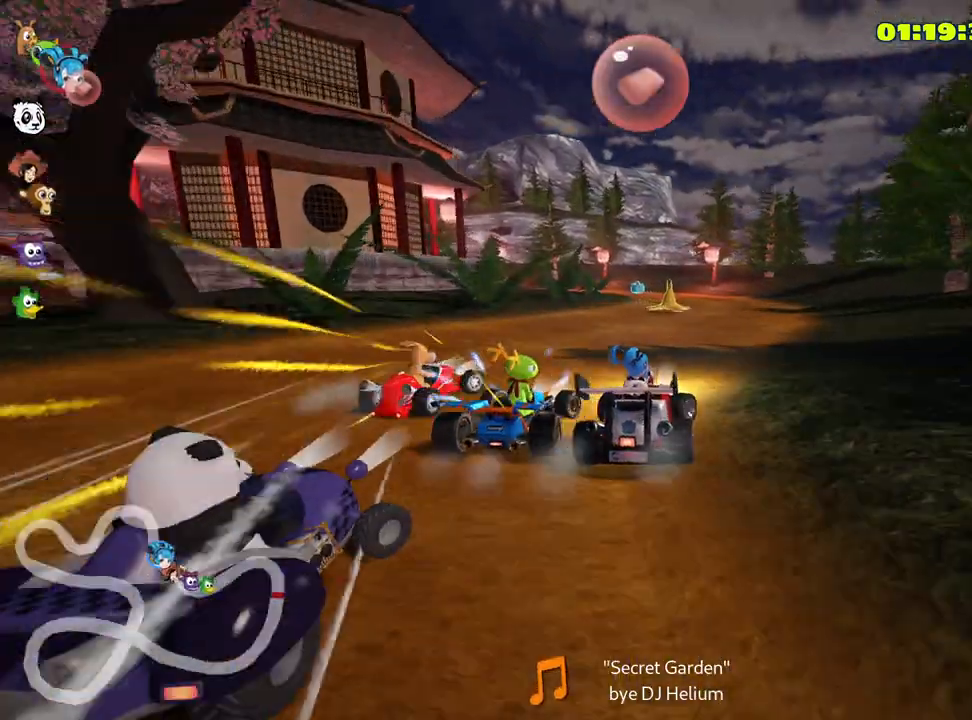
{"keys": ["left", "skid", "up"], "events": [[100, "skid", "down"], [150, "left", "down"], [266, "left", "up"], [366, "left", "down"]]}
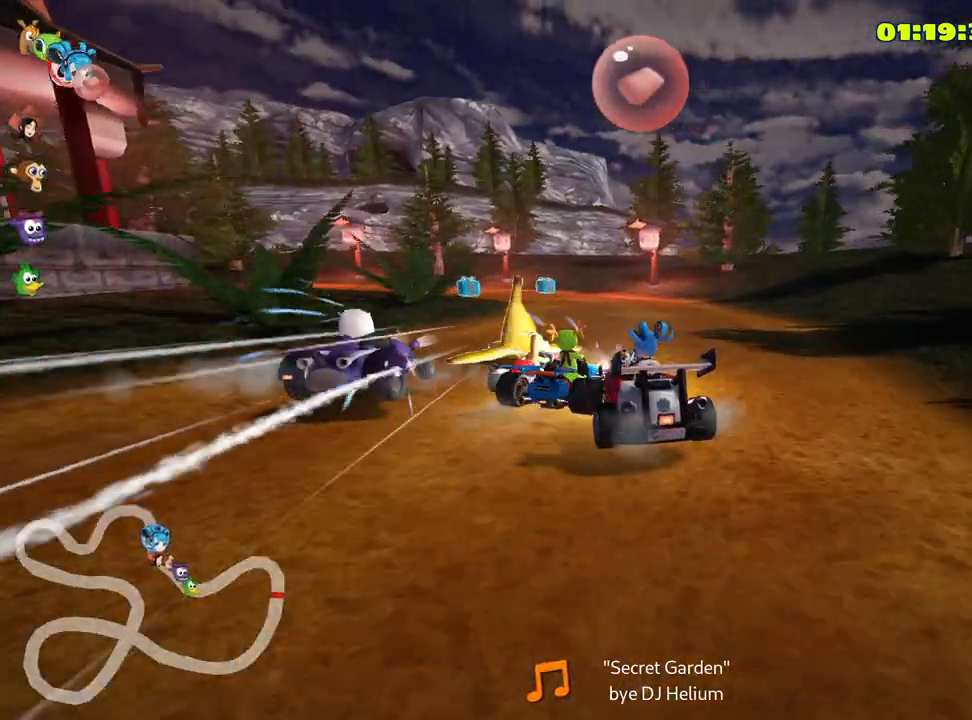
{"keys": ["fire", "left", "up"], "events": [[16, "left", "up"], [200, "left", "down"], [433, "fire", "down"], [466, "skid", "up"]]}
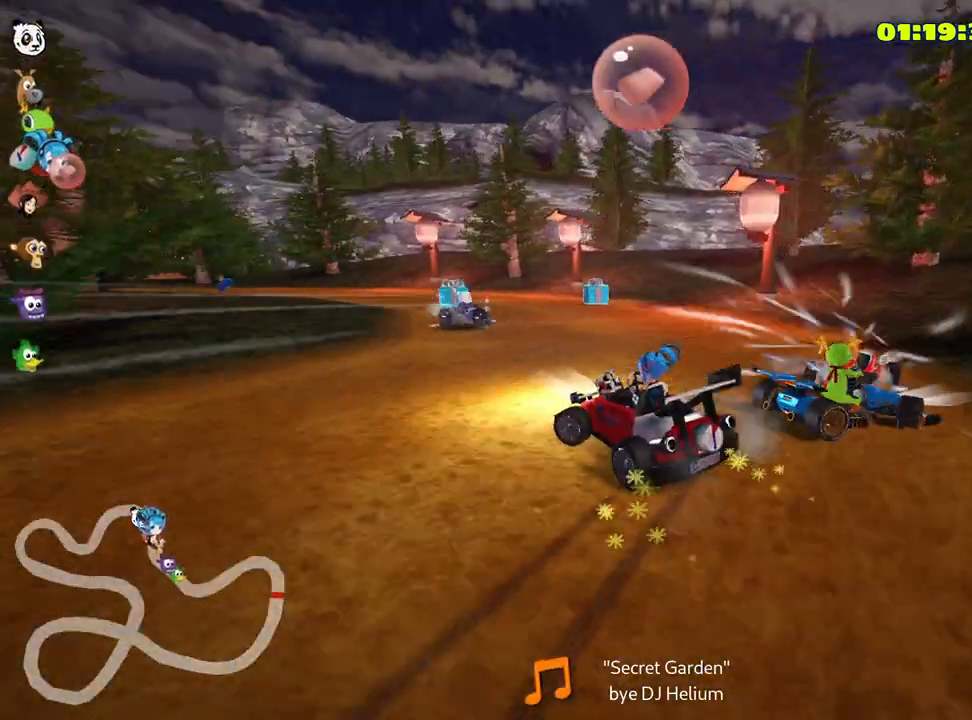
{"keys": ["up"], "events": [[33, "fire", "up"], [266, "left", "up"]]}
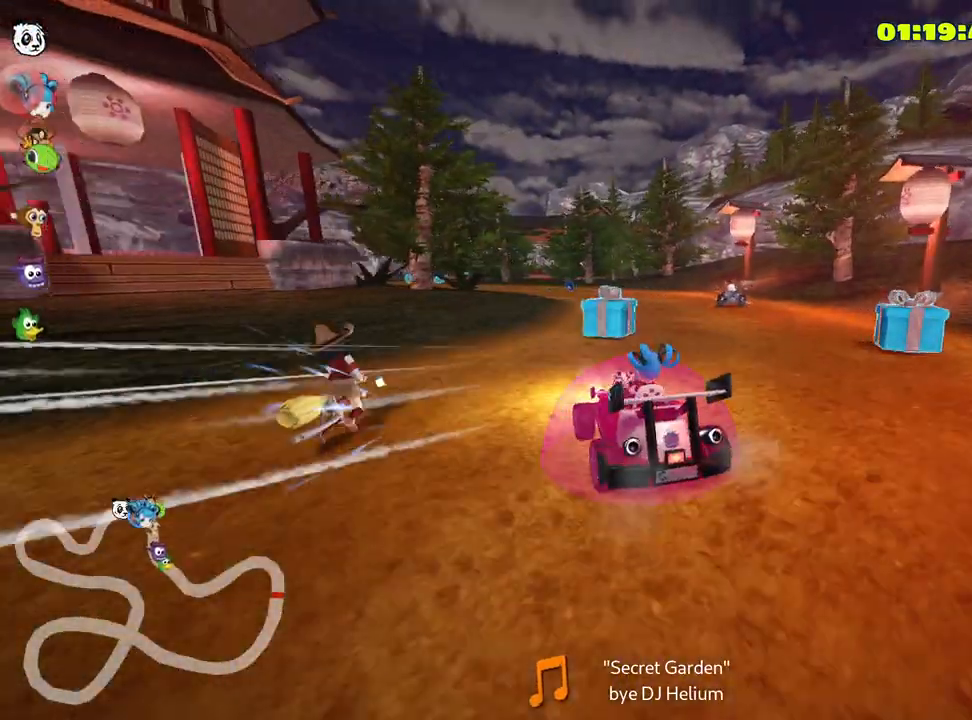
{"keys": [], "events": [[133, "right", "down"], [200, "up", "up"], [283, "right", "up"]]}
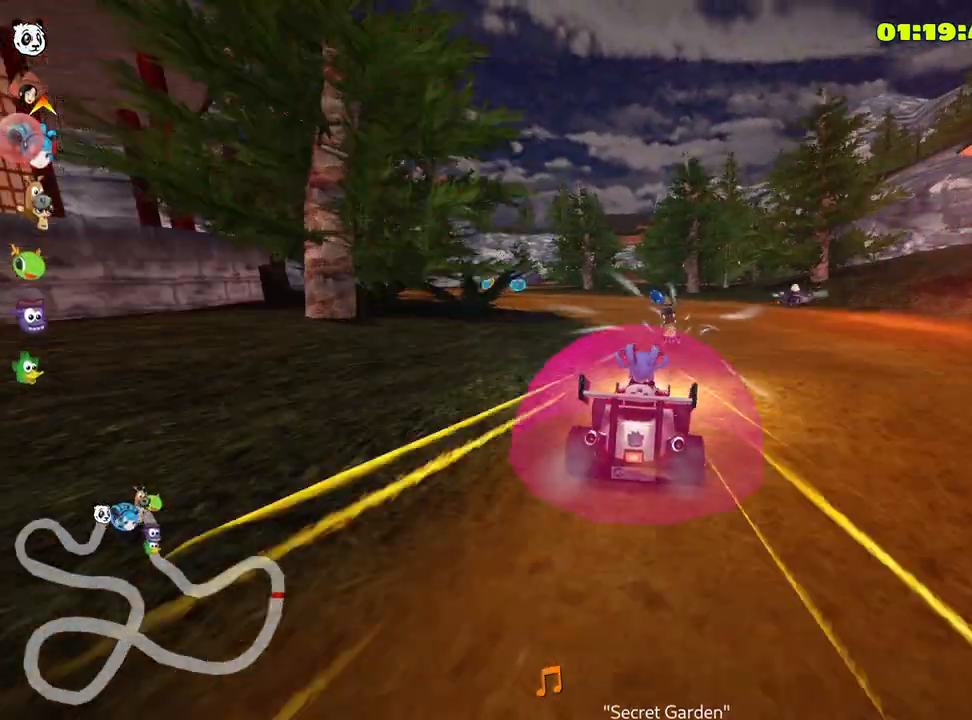
{"keys": [], "events": []}
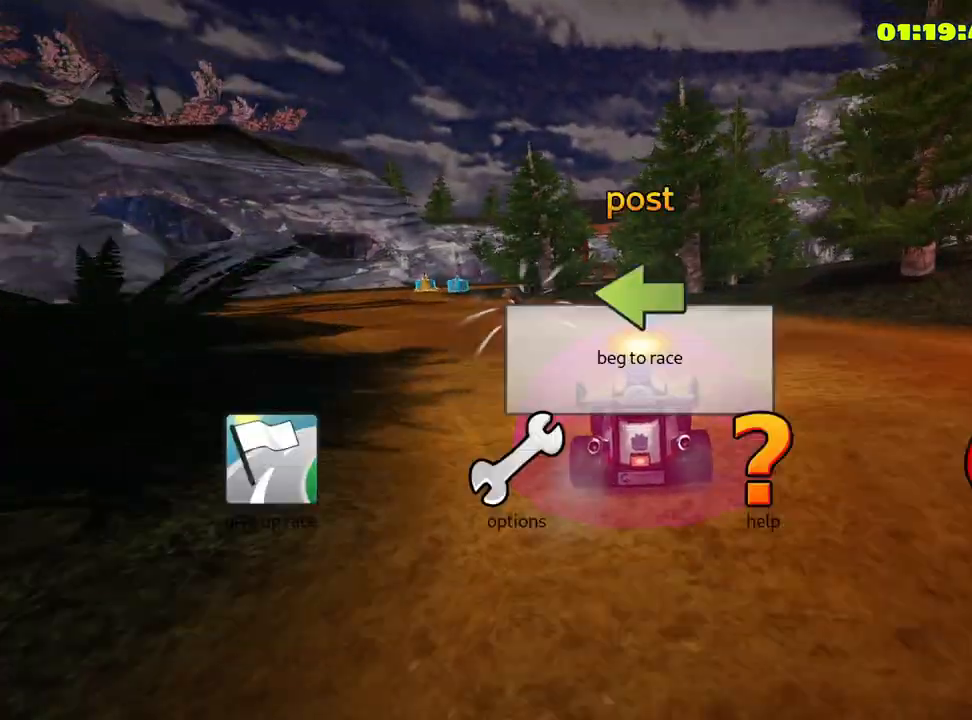
{"keys": [], "events": []}
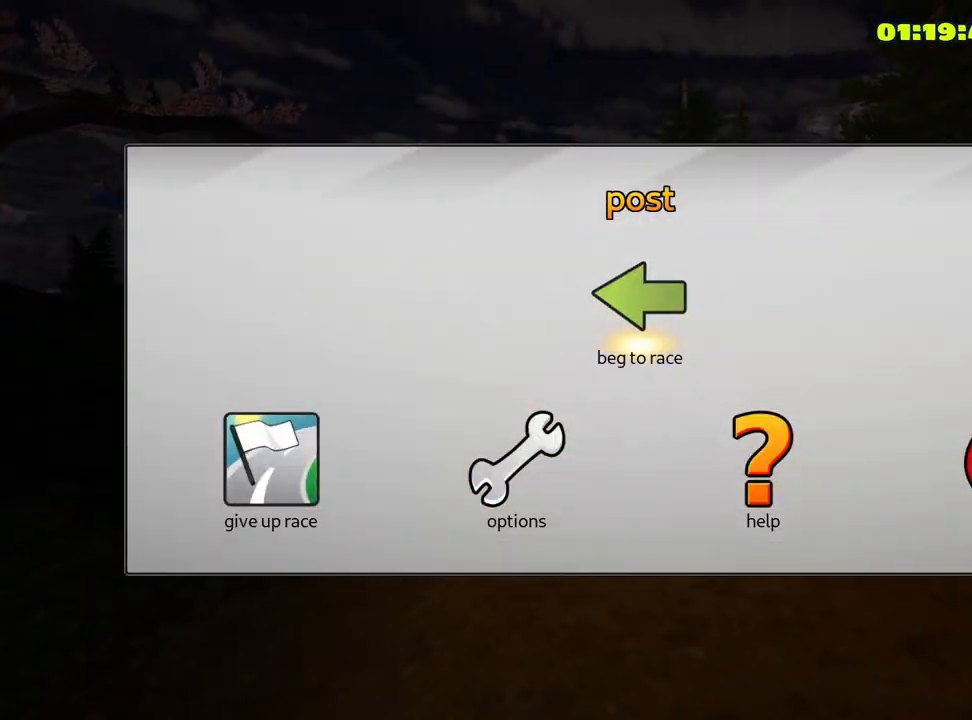
{"keys": [], "events": []}
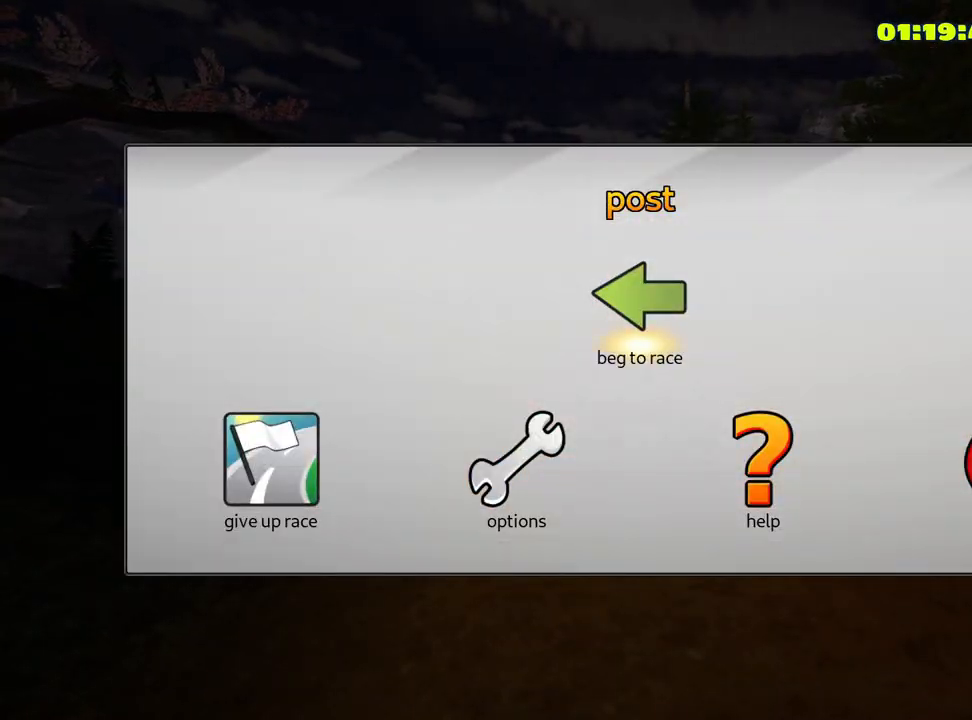
{"keys": [], "events": []}
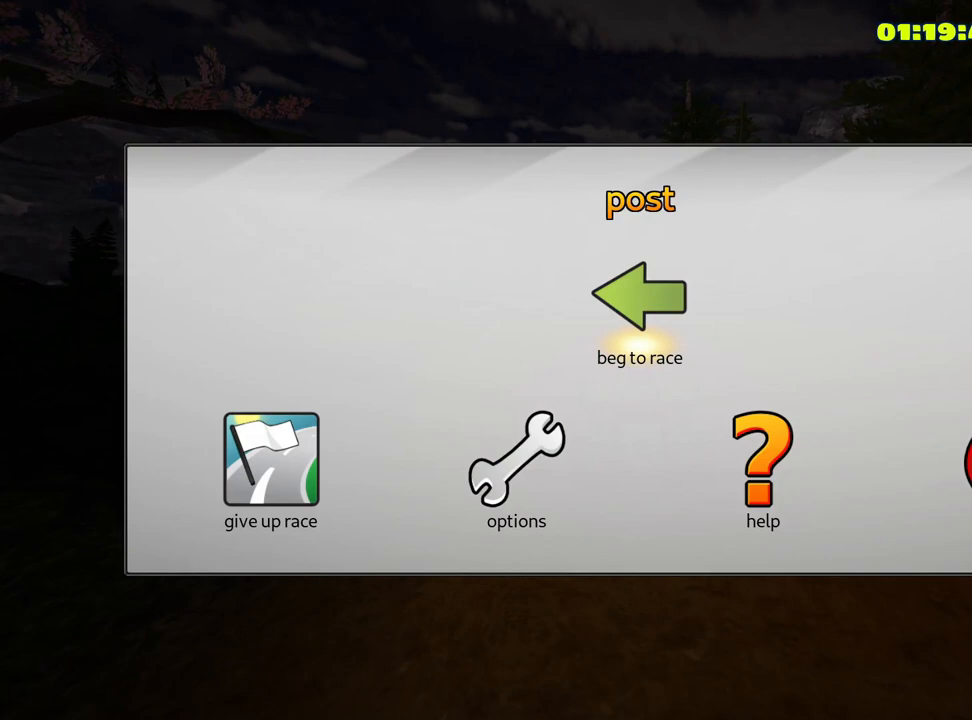
{"keys": [], "events": []}
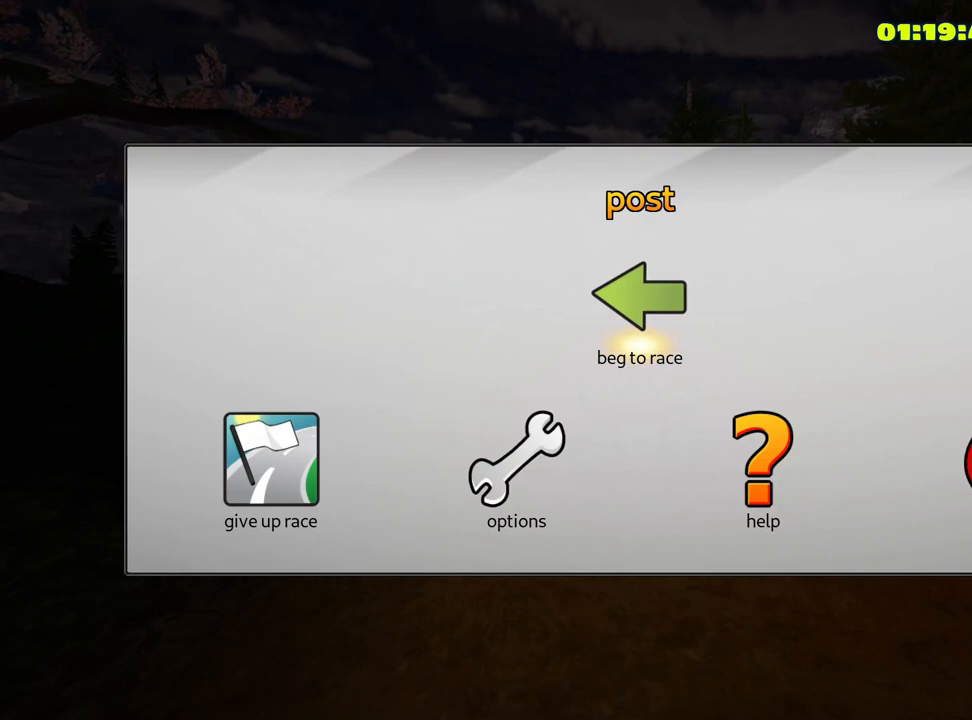
{"keys": [], "events": [[33, "fire", "down"], [133, "fire", "up"]]}